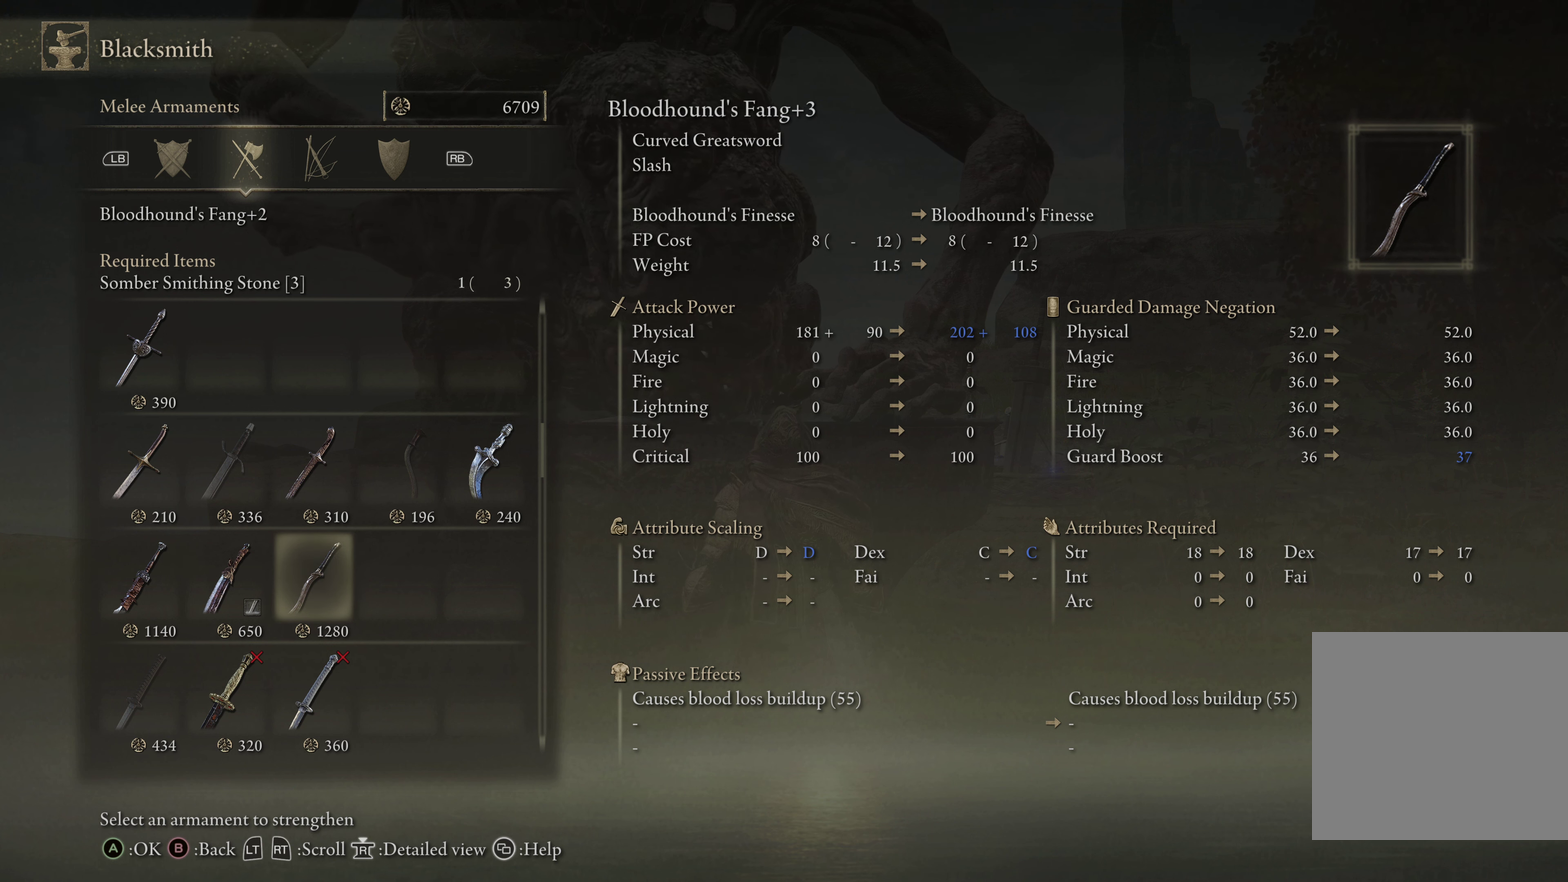
Gameplay with a controller (Xbox layout); each line is a JSON object with the inputs held at the frame after it (dt_ms = milliseconds from this image to that frame). "events" lists button and stick changes between this image and that frame as [ms after this image, input, new state], when the widget could be followed in between.
{"dt_ms": 450, "buttons": ["A"], "left_stick": "center", "right_stick": "center", "events": [[417, "A", "down"]]}
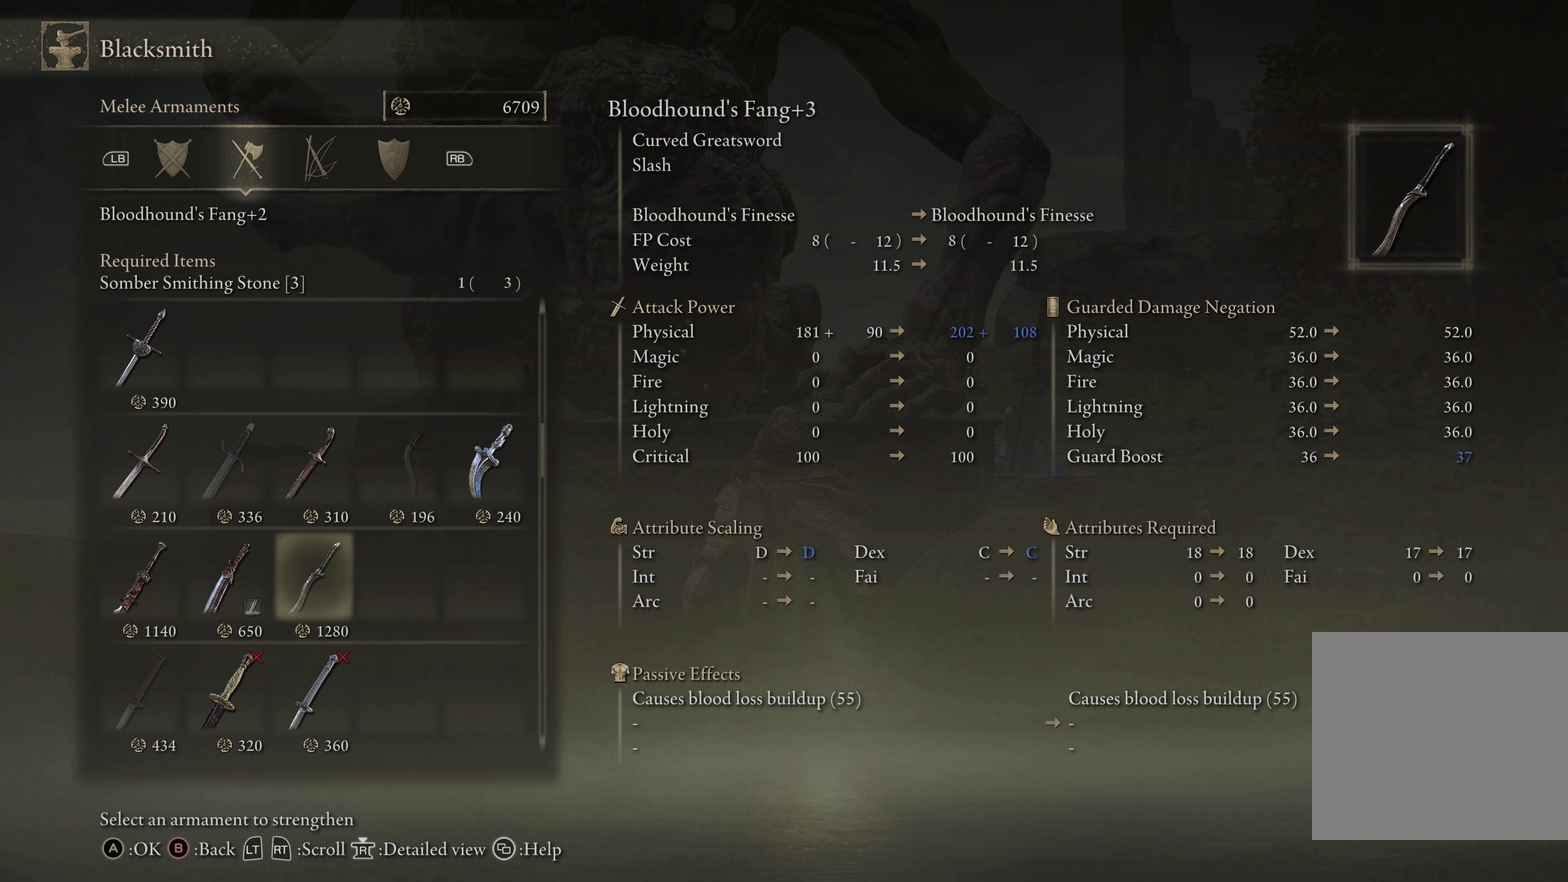
{"dt_ms": 550, "buttons": [], "left_stick": "center", "right_stick": "center", "events": [[67, "A", "up"]]}
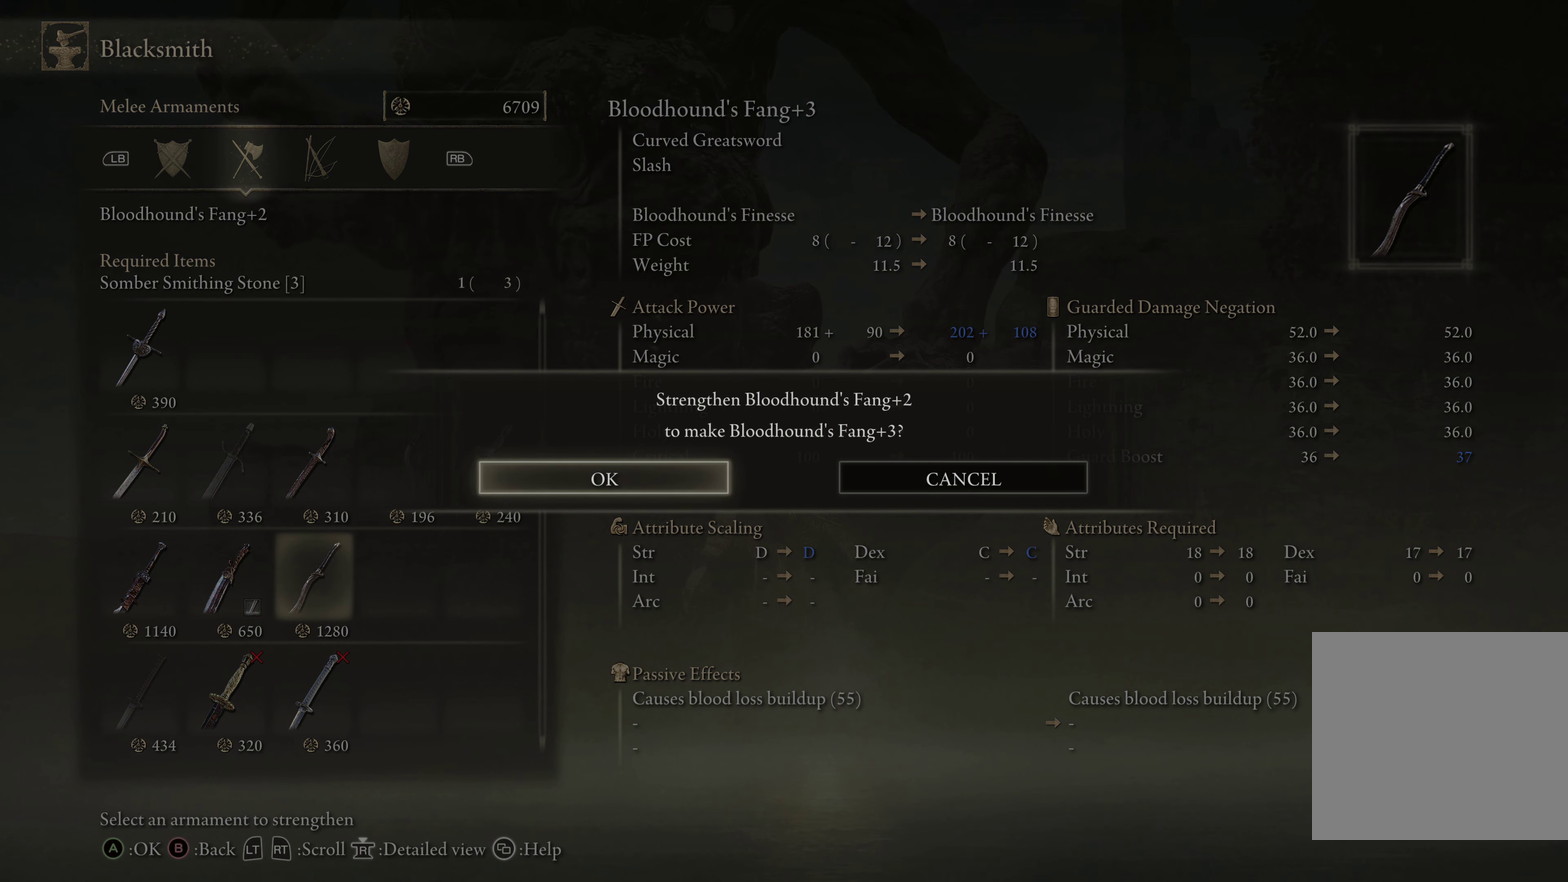
{"dt_ms": 500, "buttons": [], "left_stick": "center", "right_stick": "center", "events": []}
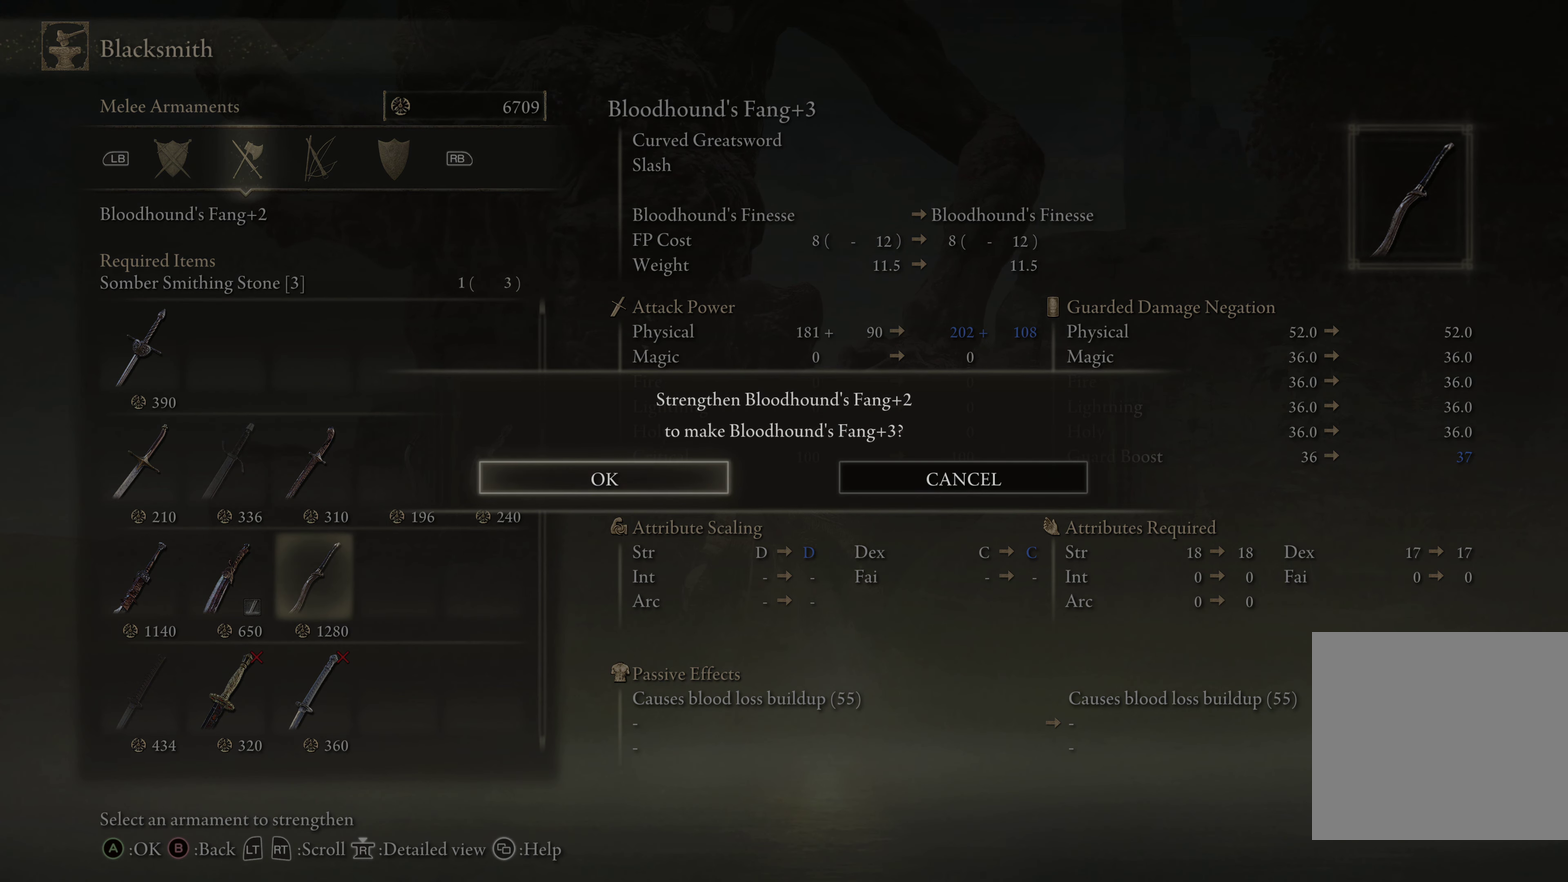
{"dt_ms": 500, "buttons": [], "left_stick": "center", "right_stick": "center", "events": [[267, "A", "down"], [400, "A", "up"]]}
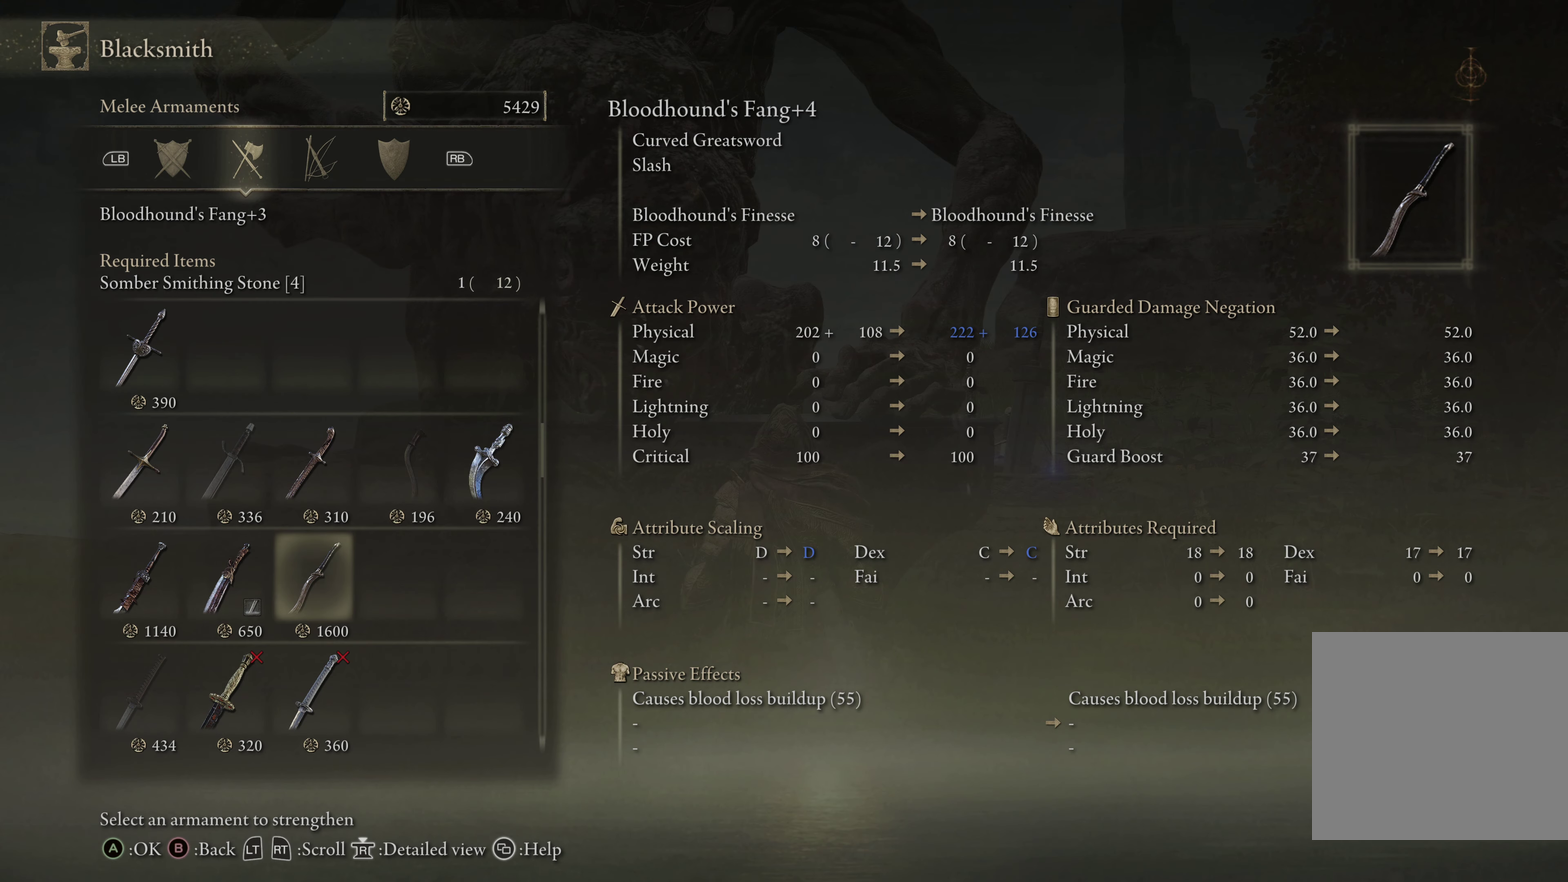
{"dt_ms": 500, "buttons": [], "left_stick": "center", "right_stick": "center", "events": []}
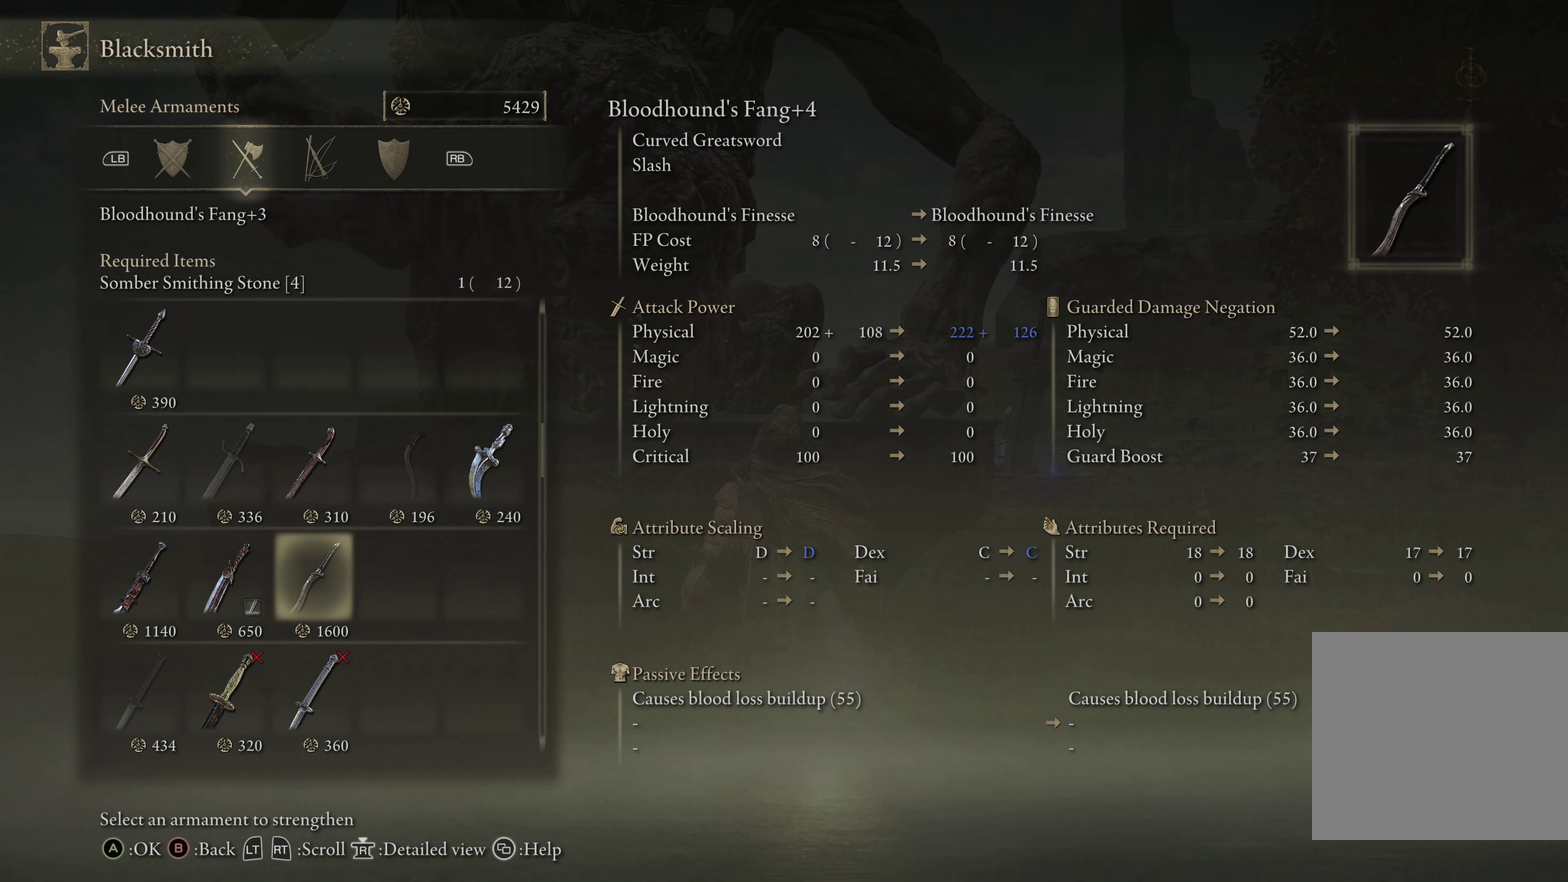
{"dt_ms": 500, "buttons": [], "left_stick": "center", "right_stick": "center", "events": []}
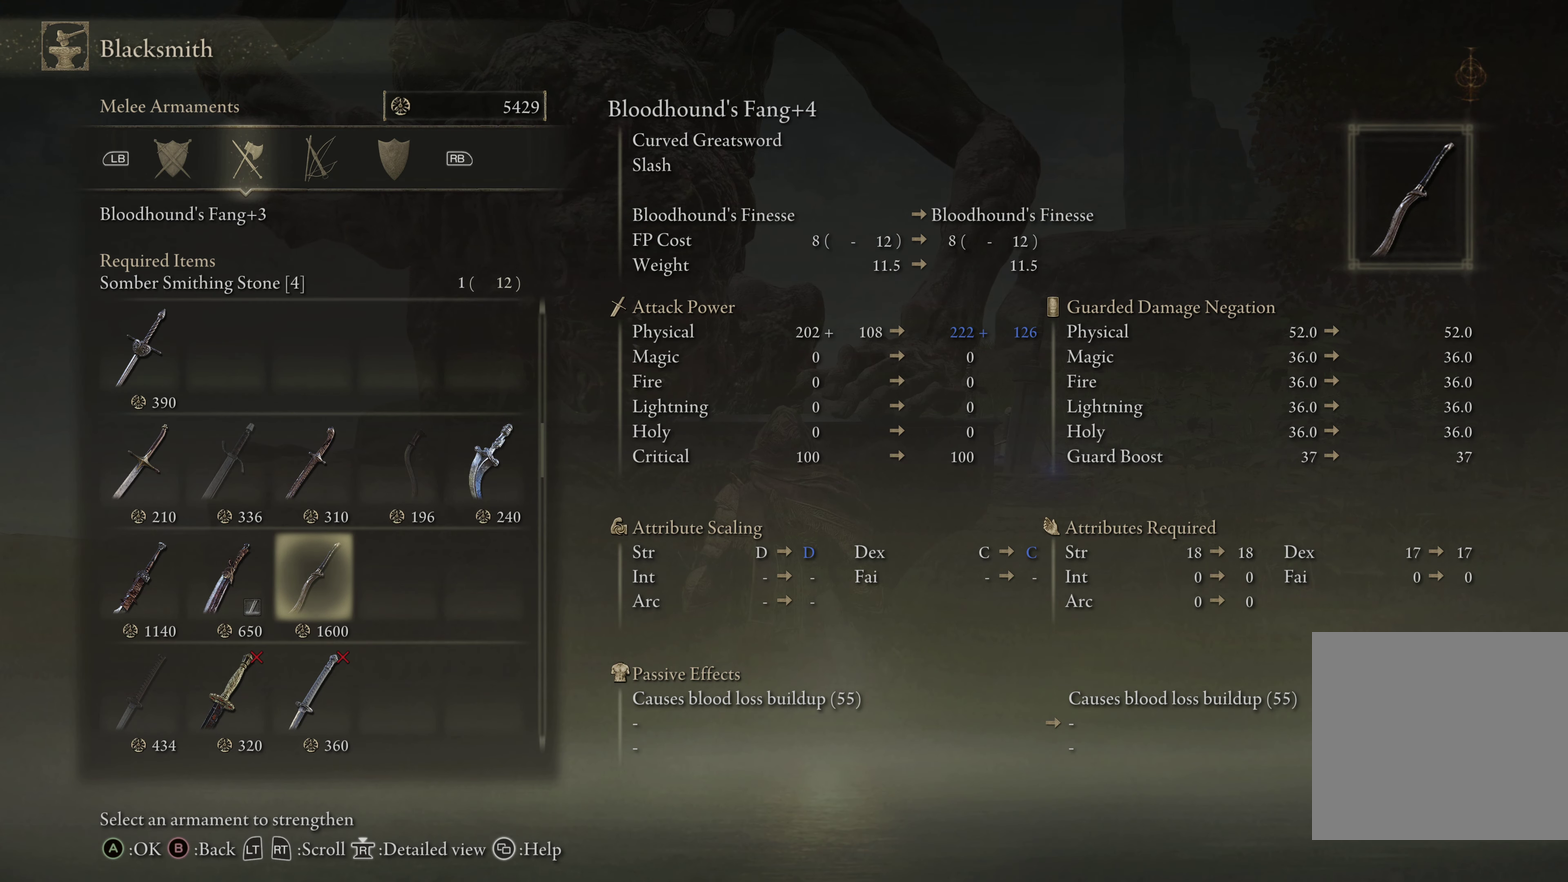
{"dt_ms": 500, "buttons": [], "left_stick": "center", "right_stick": "center", "events": []}
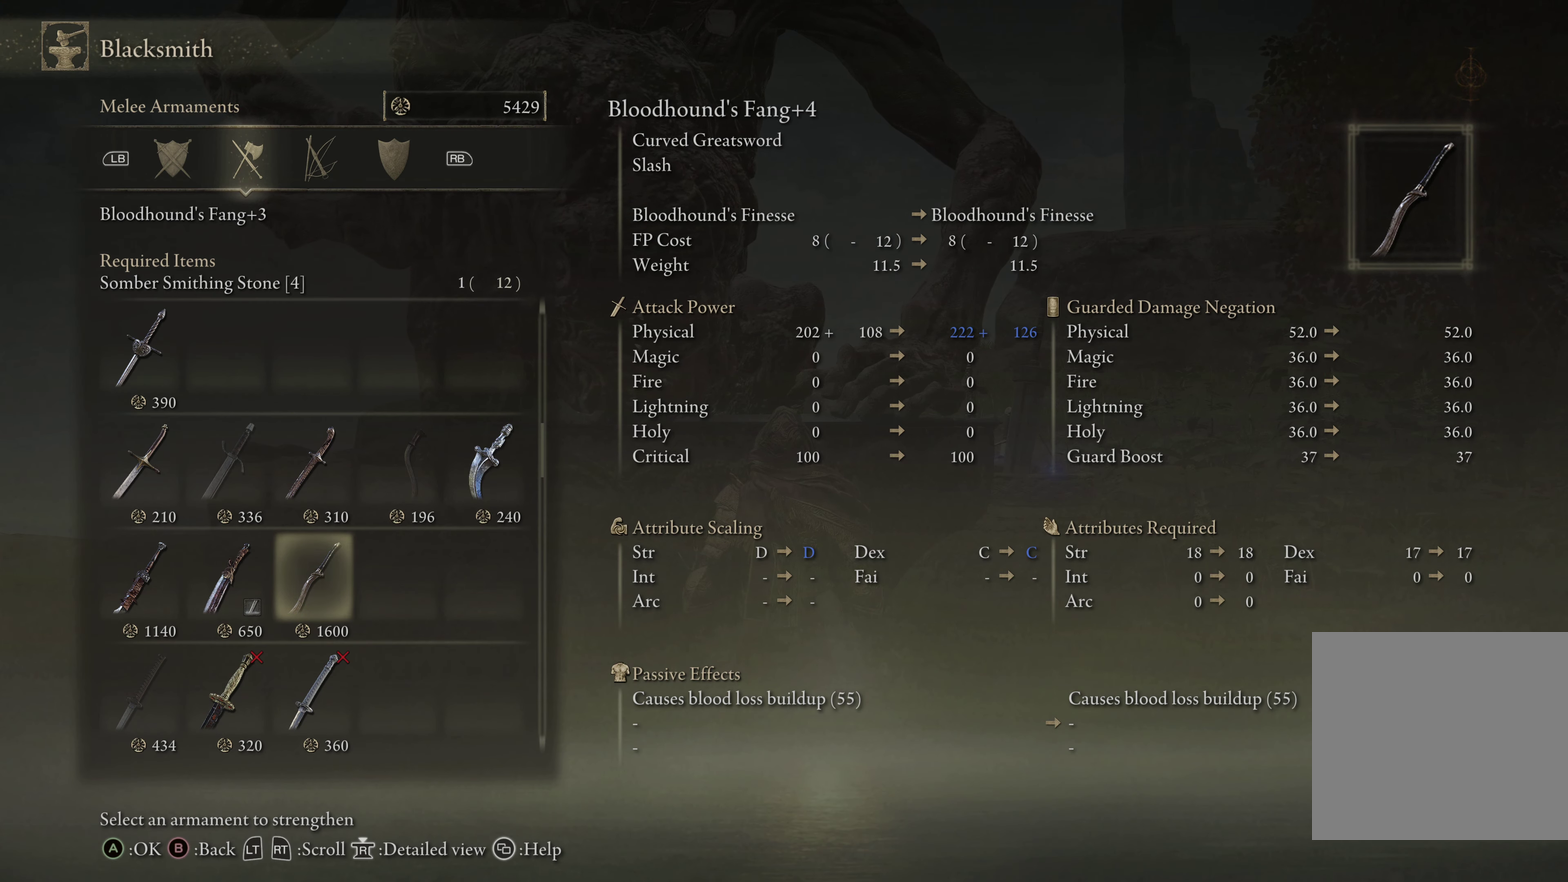
{"dt_ms": 500, "buttons": [], "left_stick": "center", "right_stick": "center", "events": []}
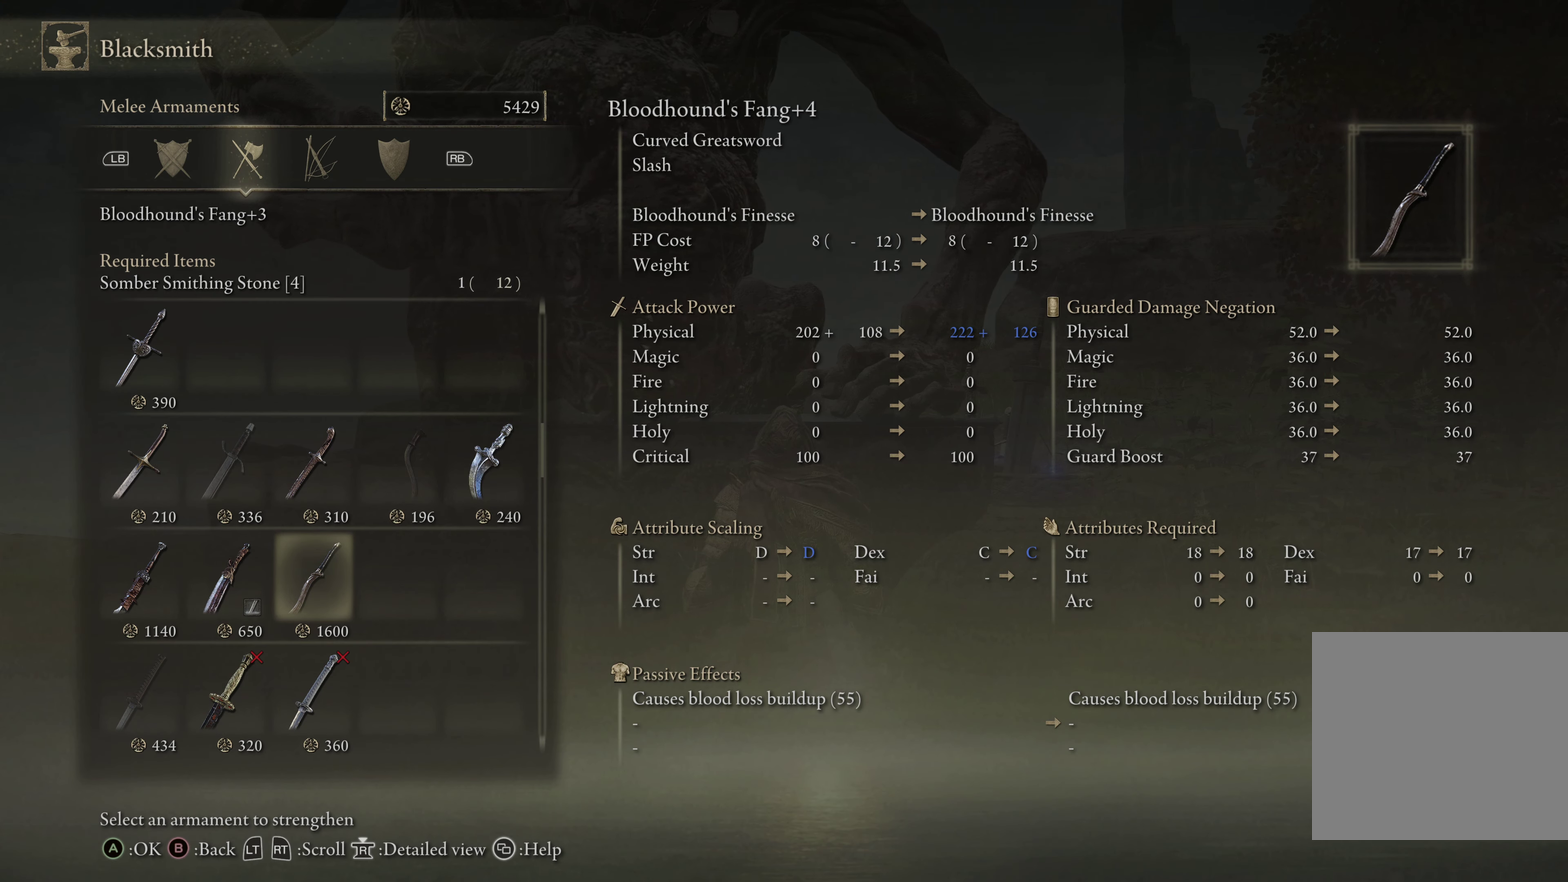
{"dt_ms": 500, "buttons": [], "left_stick": "center", "right_stick": "center", "events": []}
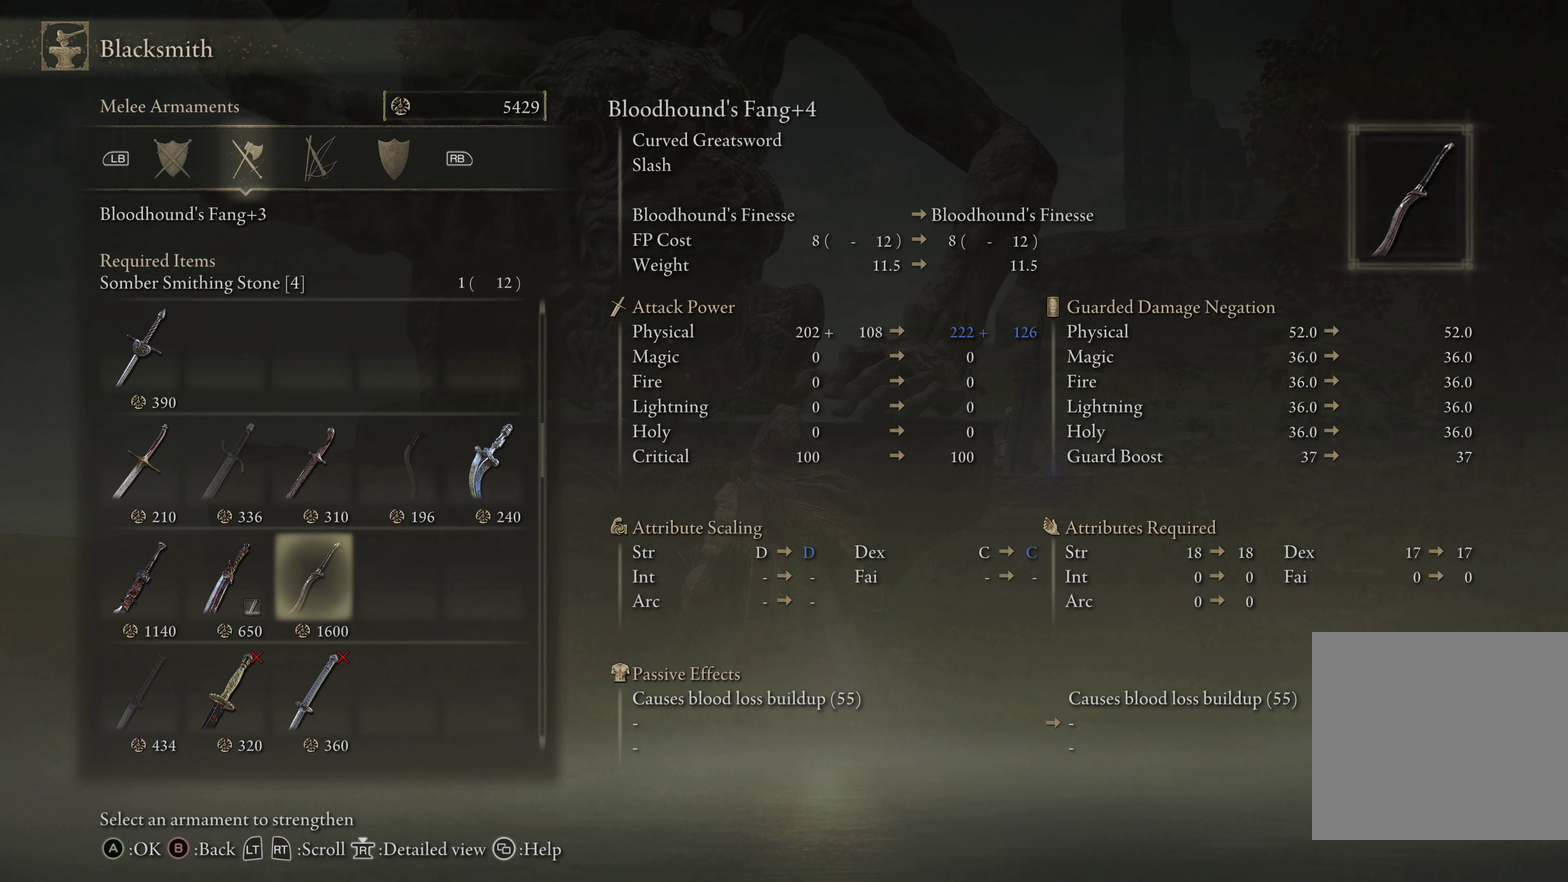
{"dt_ms": 500, "buttons": [], "left_stick": "center", "right_stick": "center", "events": []}
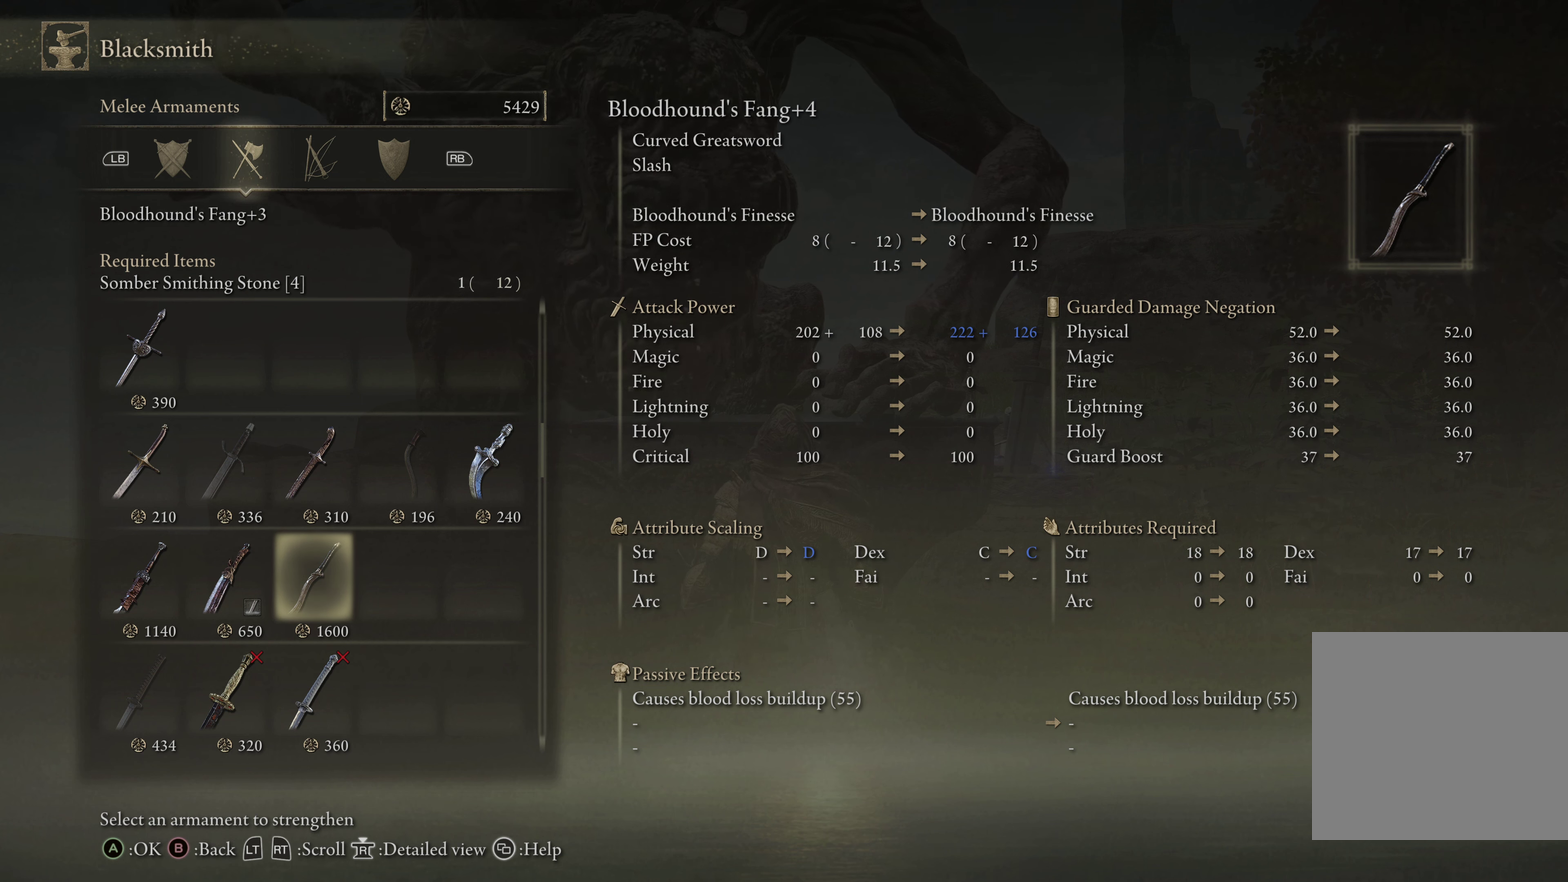
{"dt_ms": 500, "buttons": [], "left_stick": "center", "right_stick": "center", "events": []}
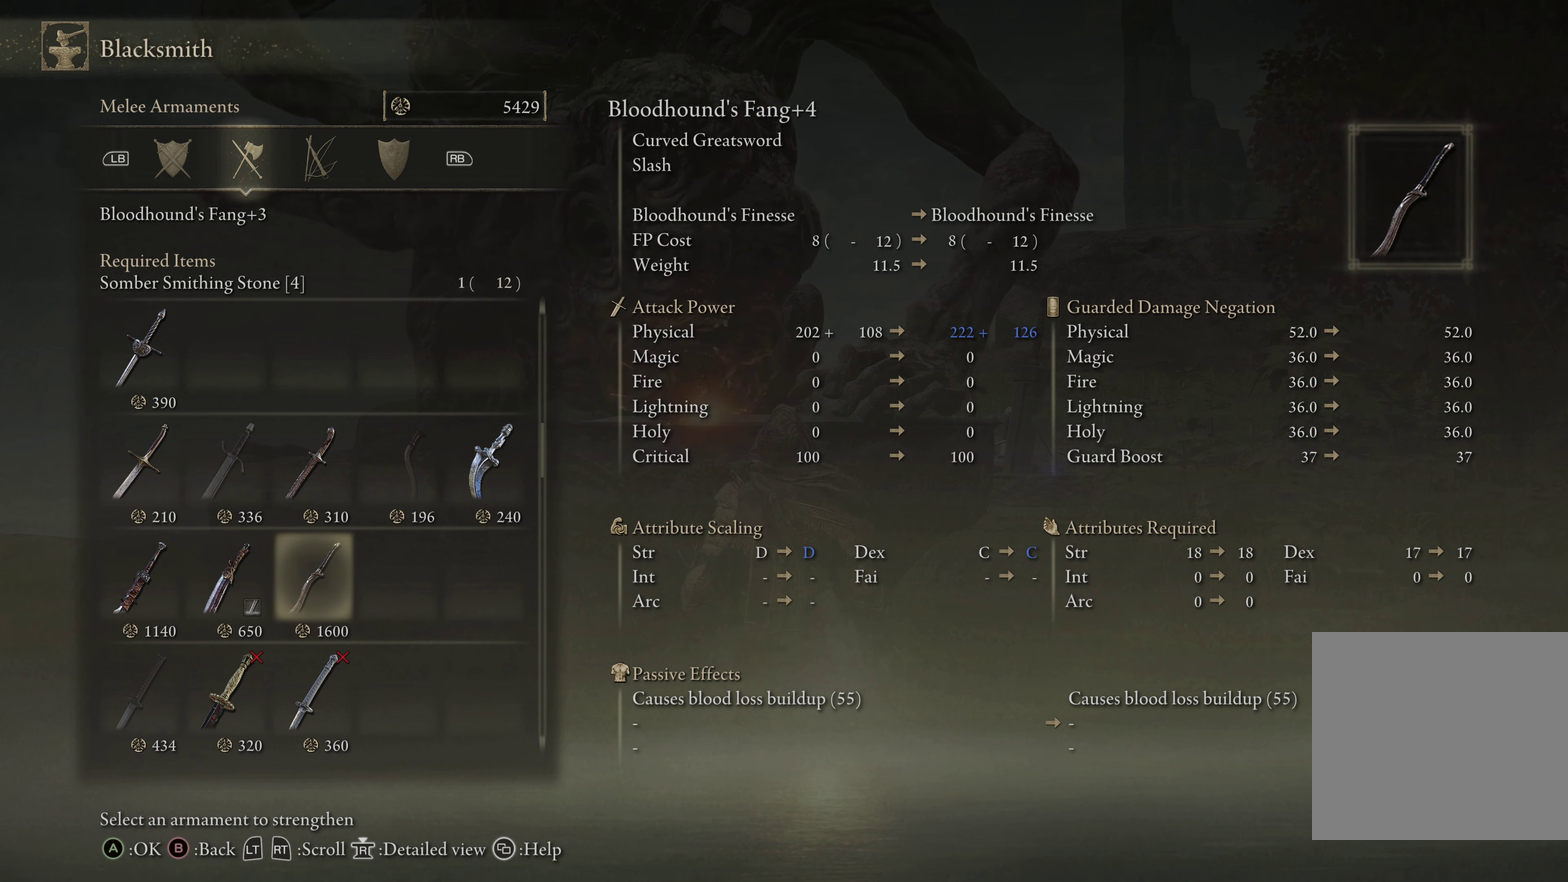
{"dt_ms": 500, "buttons": [], "left_stick": "center", "right_stick": "center", "events": [[384, "A", "down"], [467, "A", "up"]]}
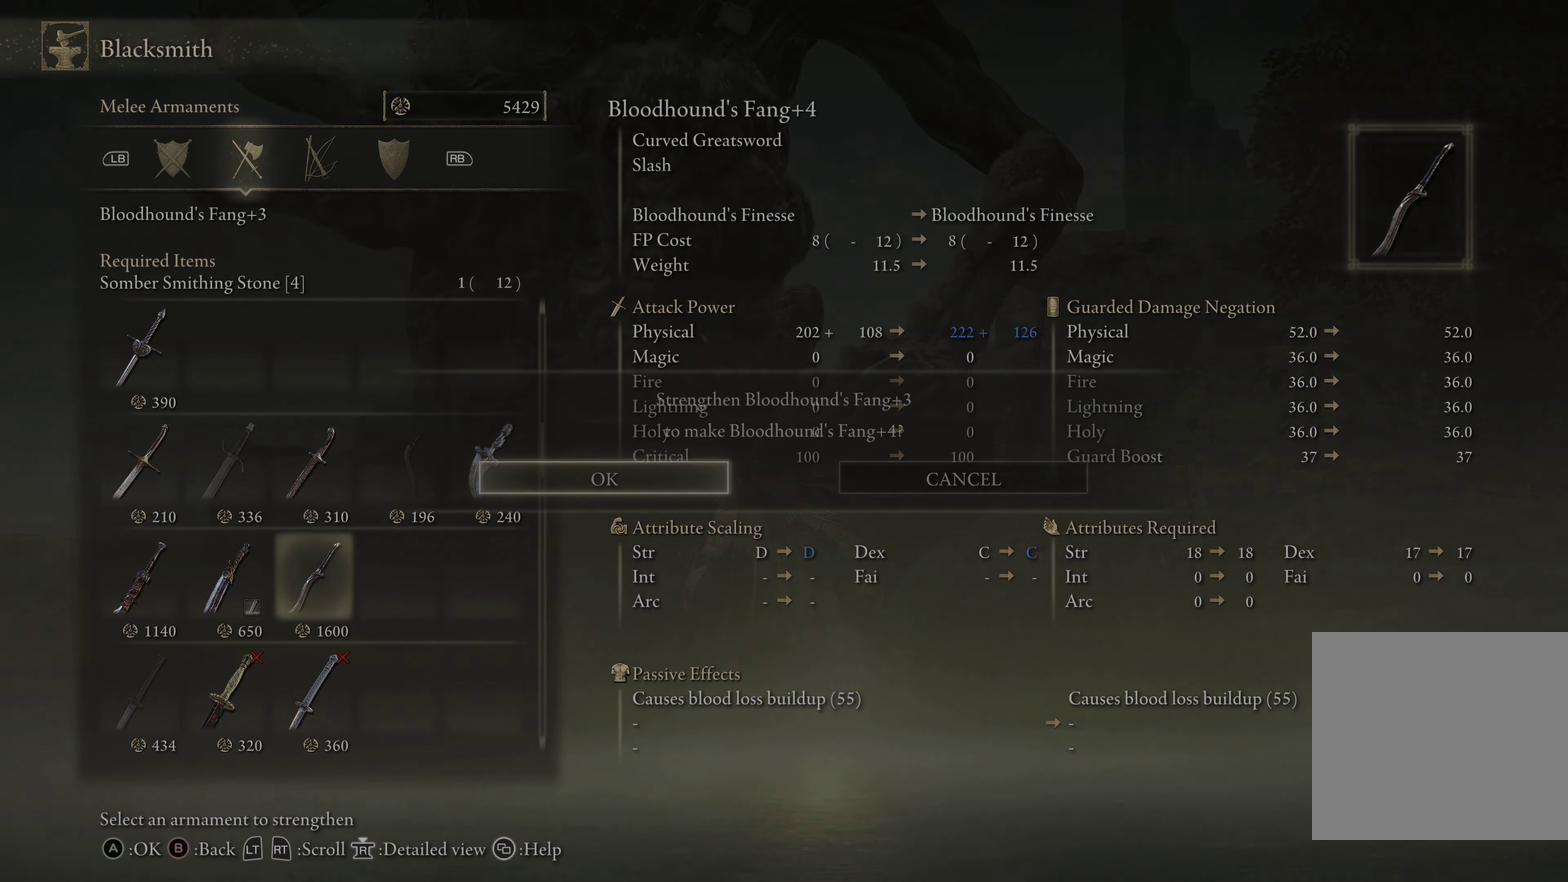
{"dt_ms": 634, "buttons": ["A"], "left_stick": "center", "right_stick": "center", "events": [[550, "A", "down"]]}
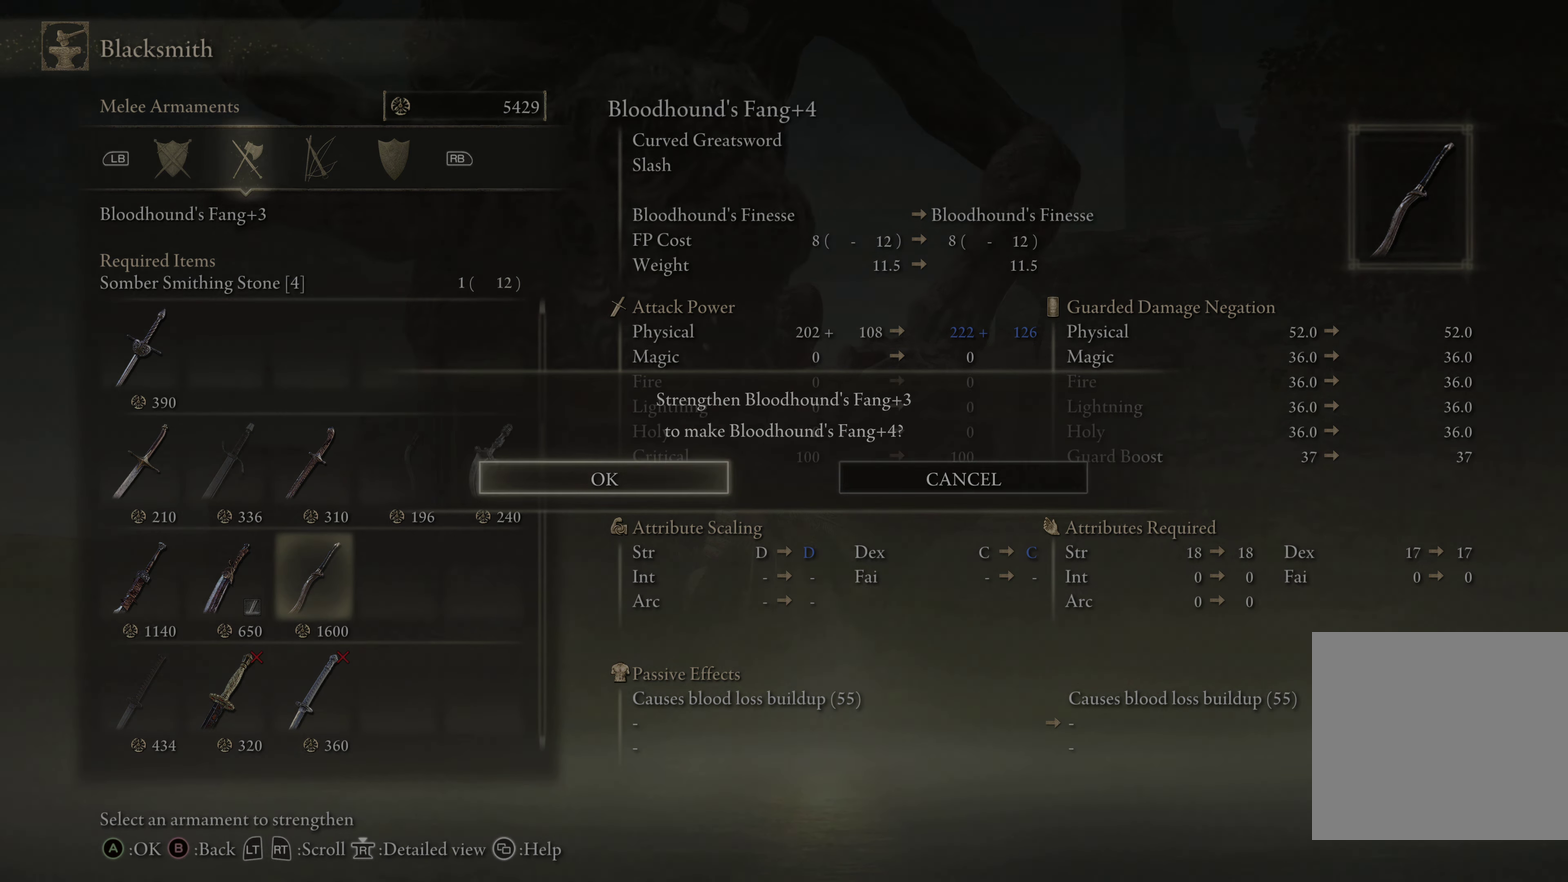
{"dt_ms": 366, "buttons": [], "left_stick": "center", "right_stick": "center", "events": [[66, "A", "up"]]}